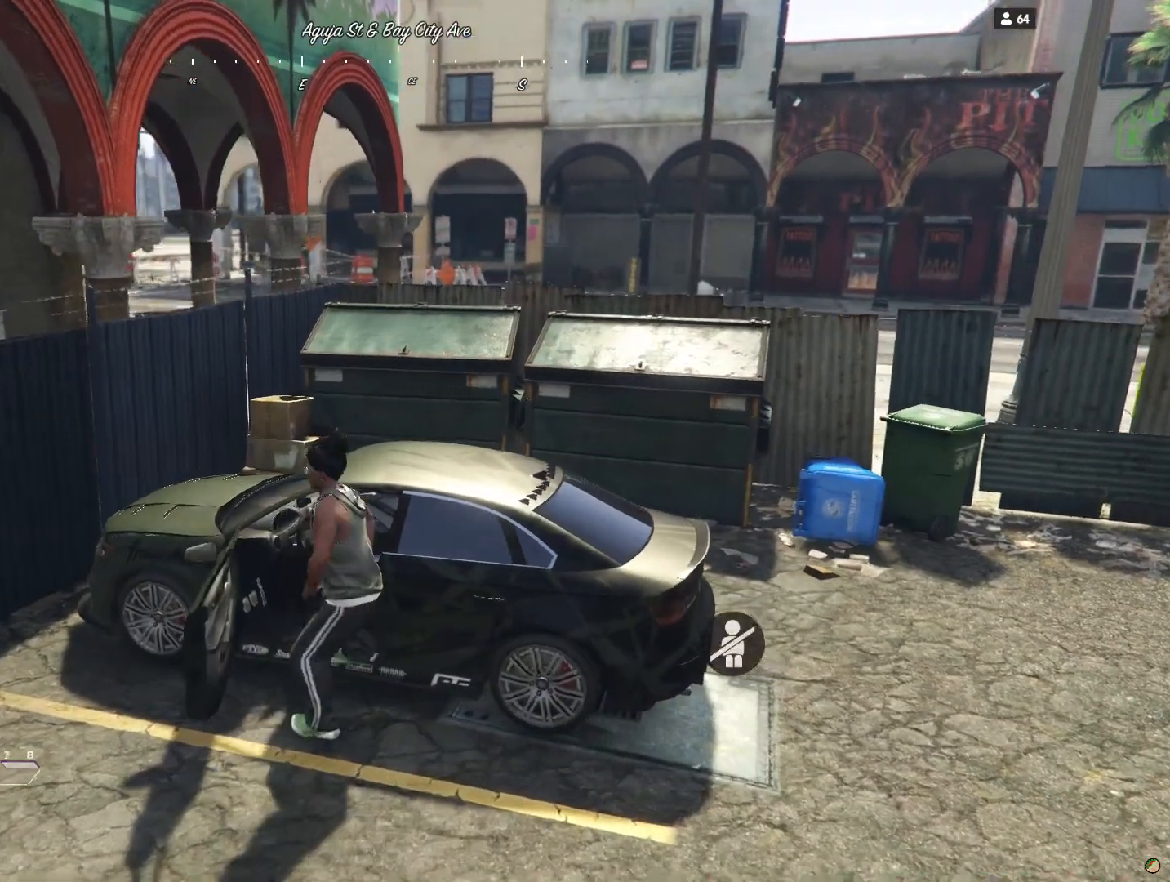
Gameplay with keyboard and mouse; each line is a JSON object with the keys held at the frame after it. "events" lists presses ("down") and releases ("up") of "a", "d", "e", "q", "r", "s", "space" and "w" between this image and that frame as [ms after this image, input, new state], when the widget could be followed in between. No other keys are recorded. Mouse buttons are not recorded. Not read: mouse_move.
{"keys": [], "events": []}
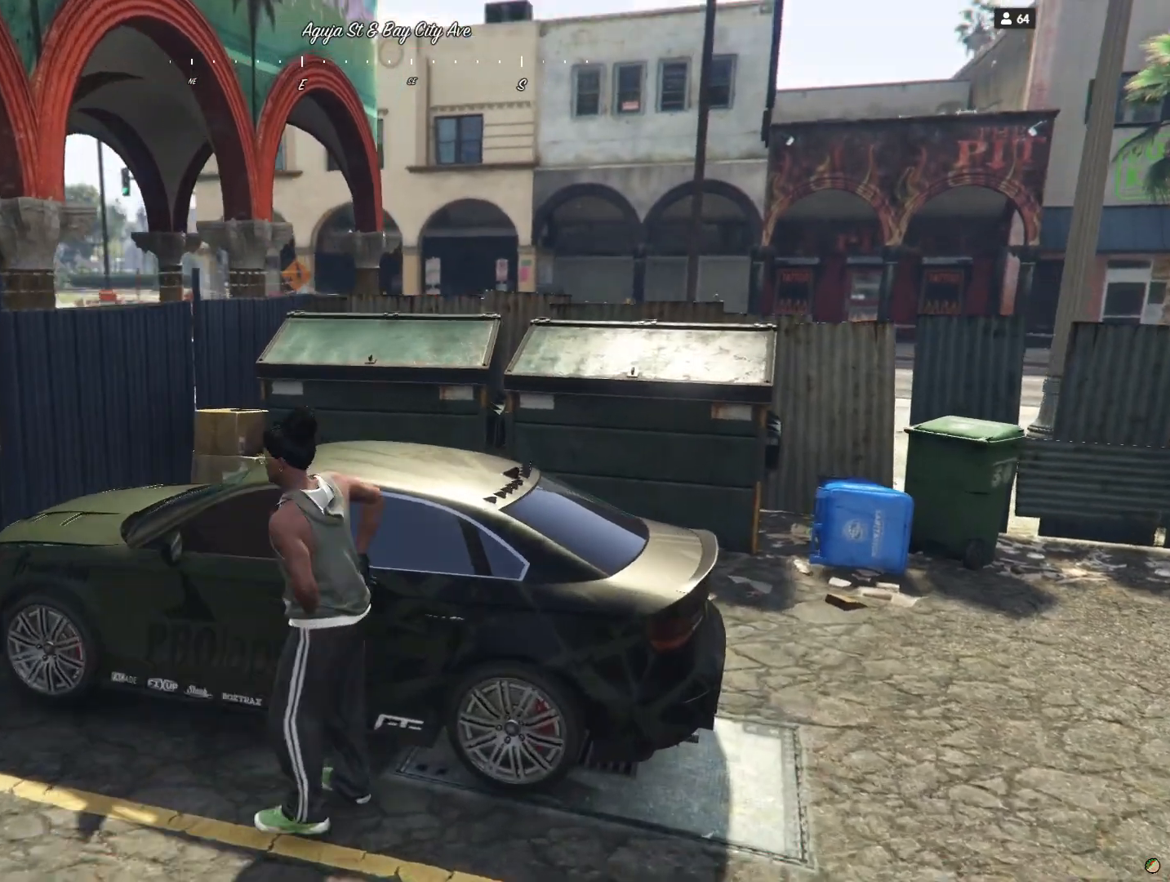
{"keys": ["d"], "events": [[167, "d", "down"]]}
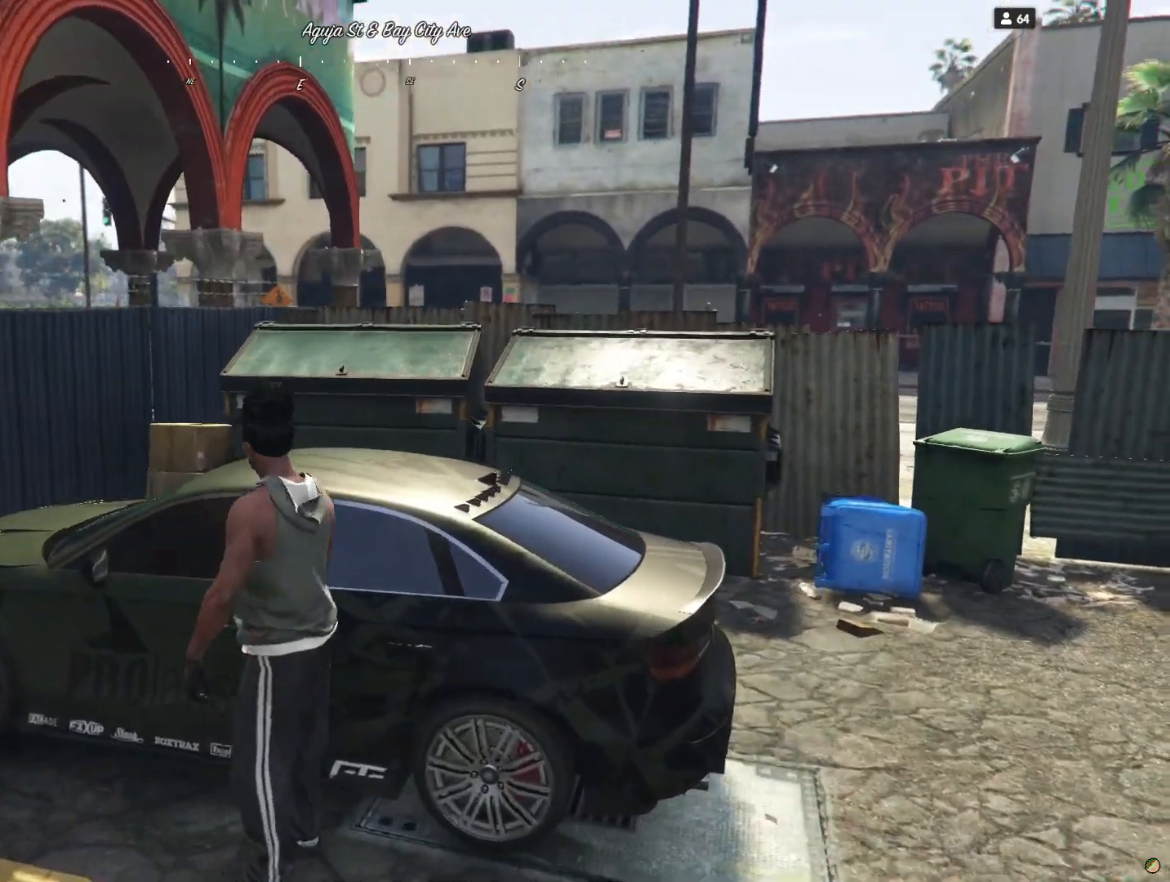
{"keys": ["d"], "events": []}
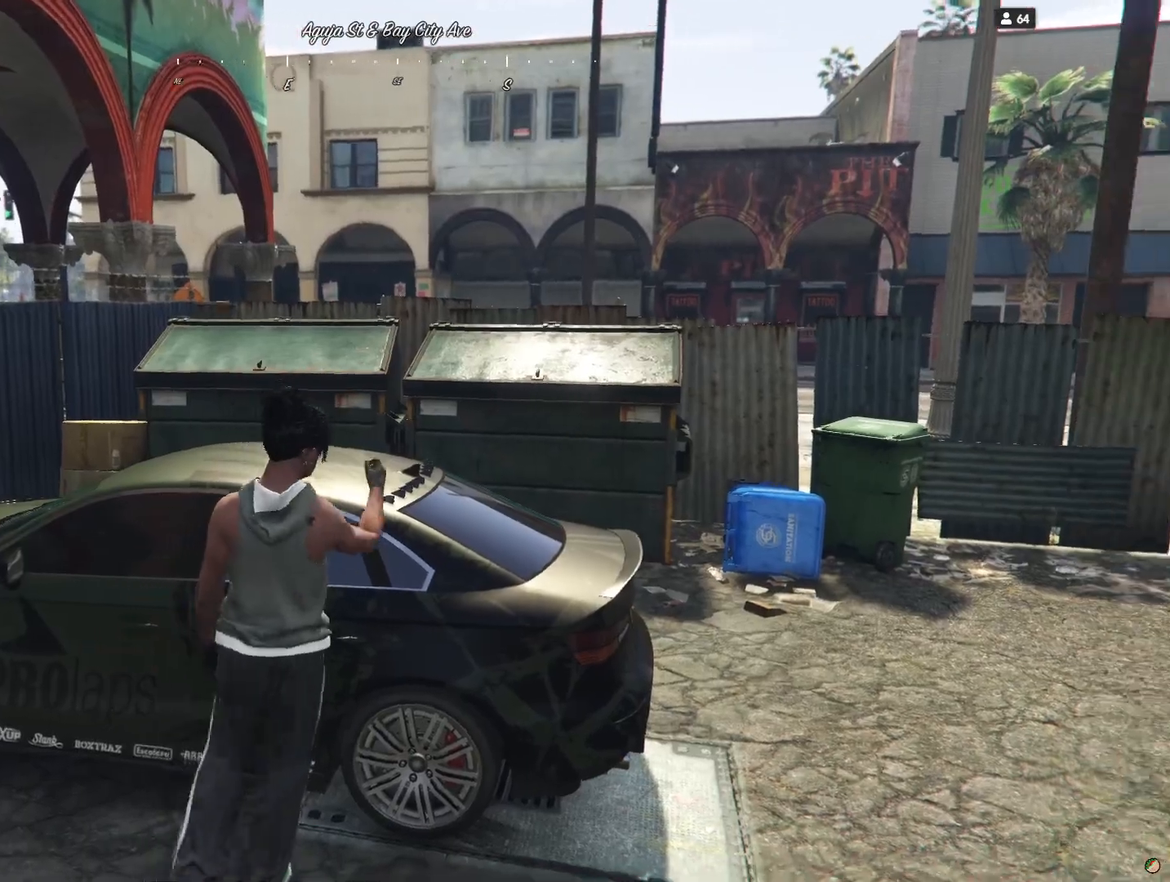
{"keys": ["d"], "events": []}
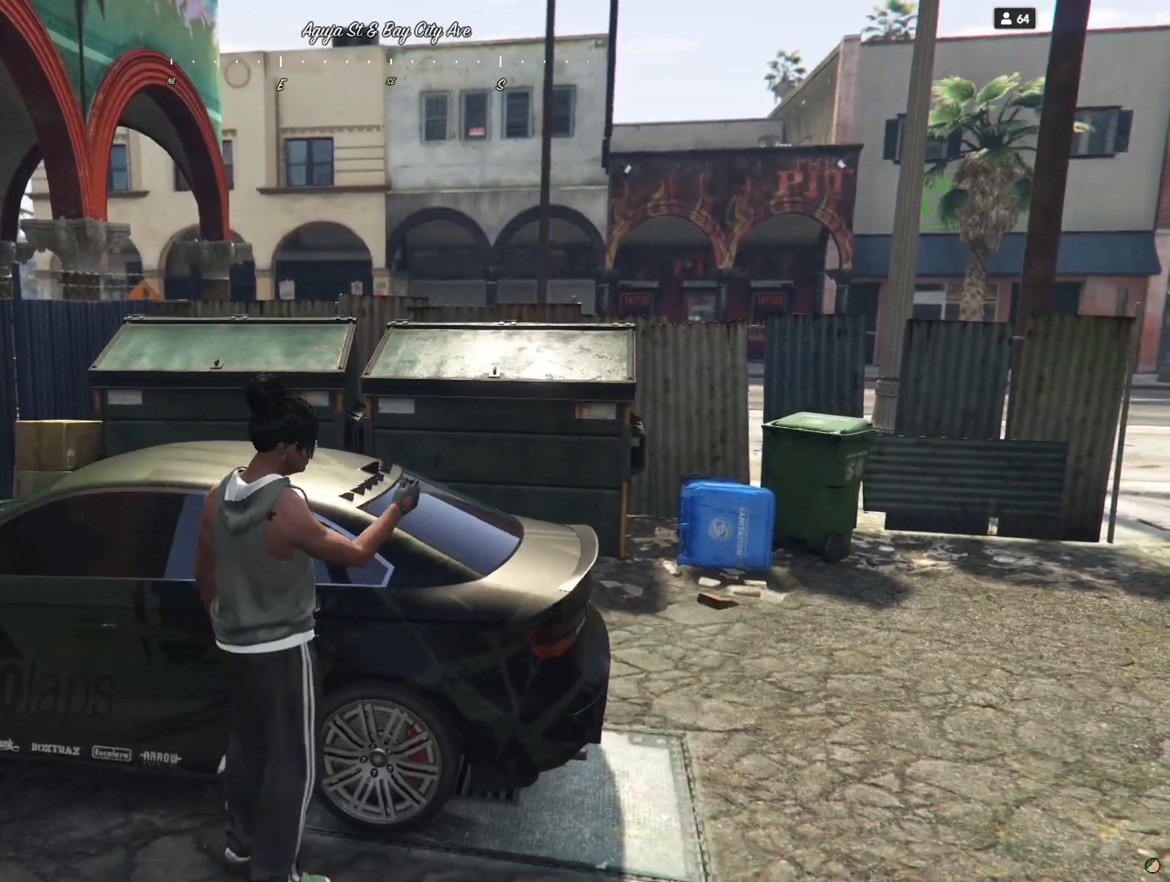
{"keys": ["d"], "events": []}
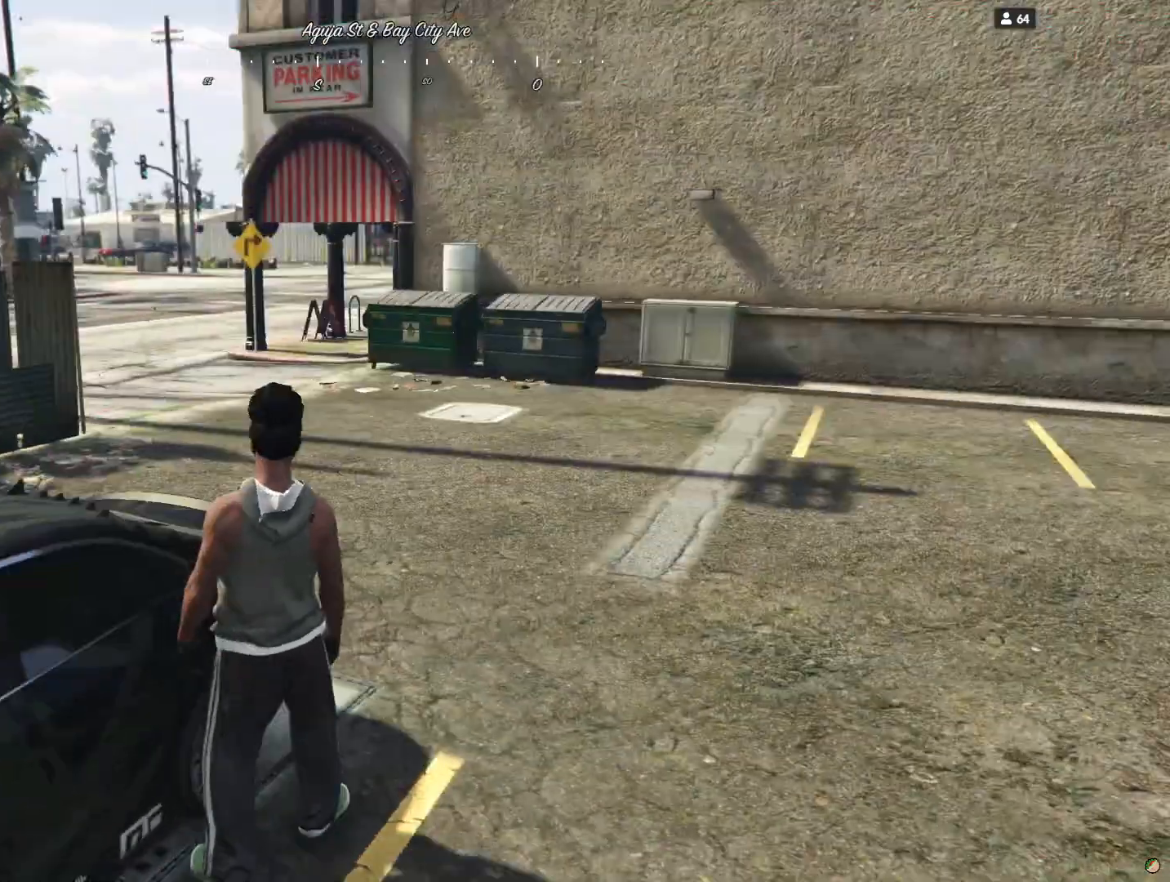
{"keys": [], "events": [[133, "d", "up"]]}
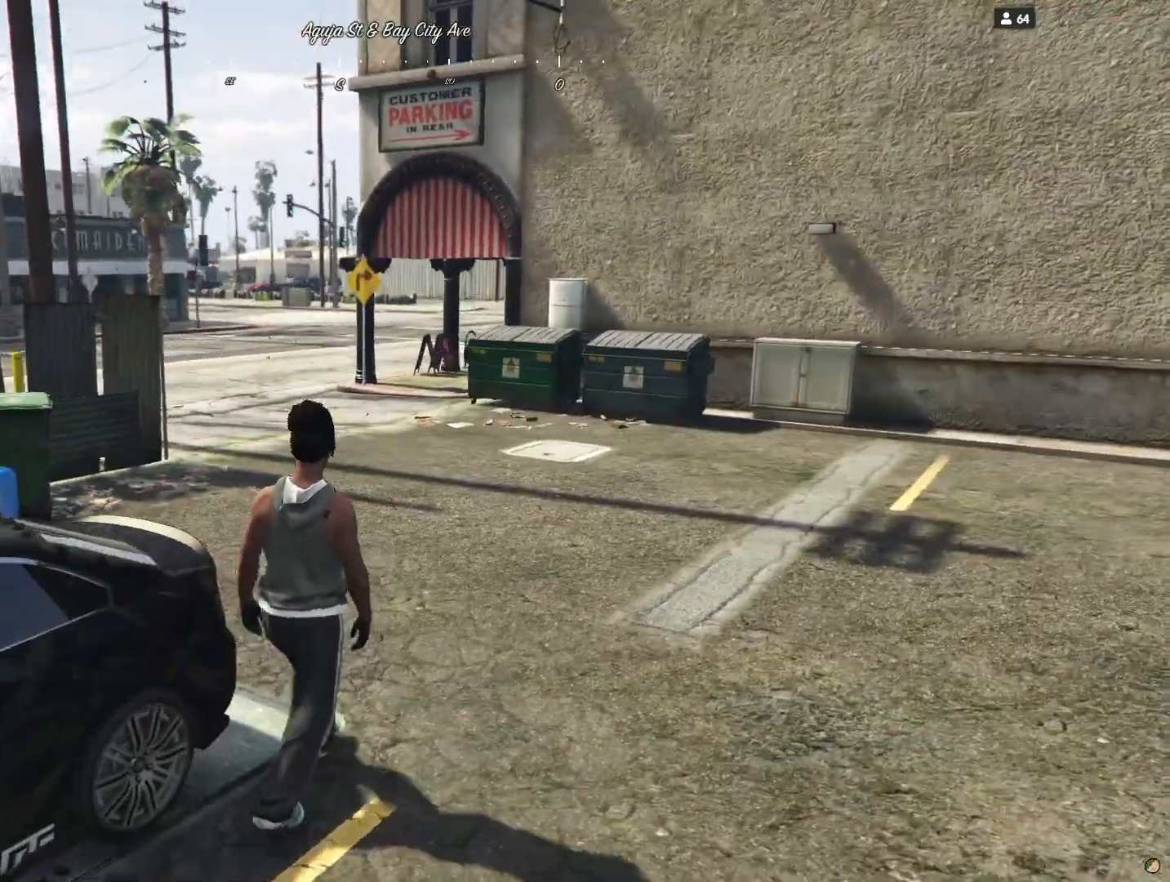
{"keys": [], "events": []}
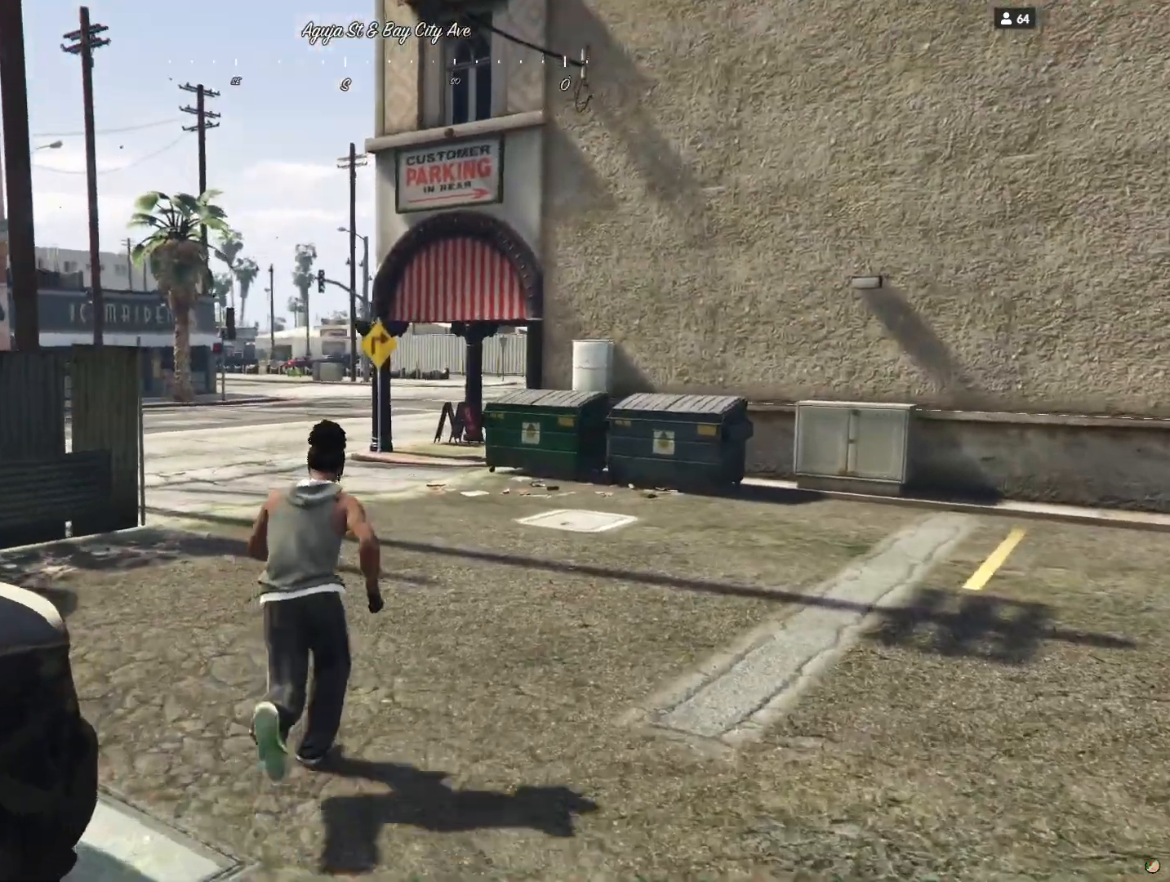
{"keys": [], "events": []}
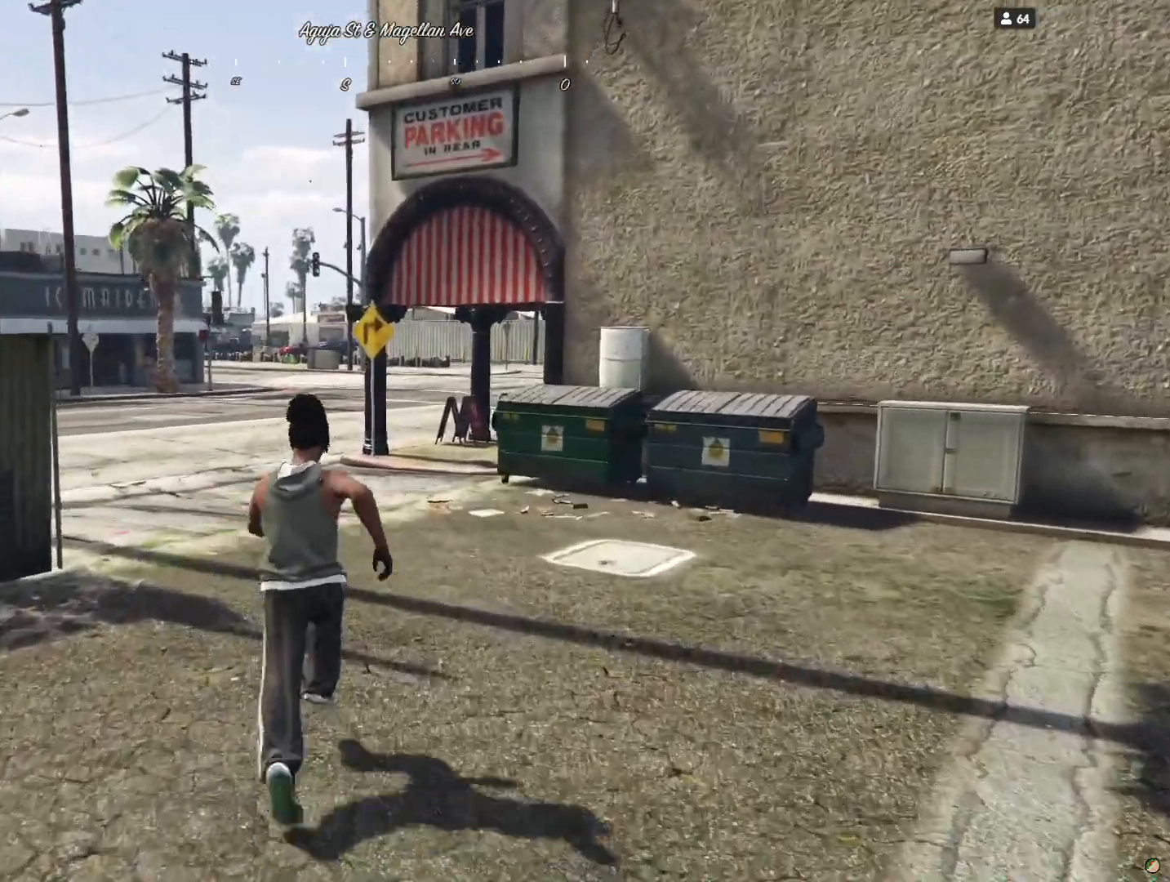
{"keys": [], "events": []}
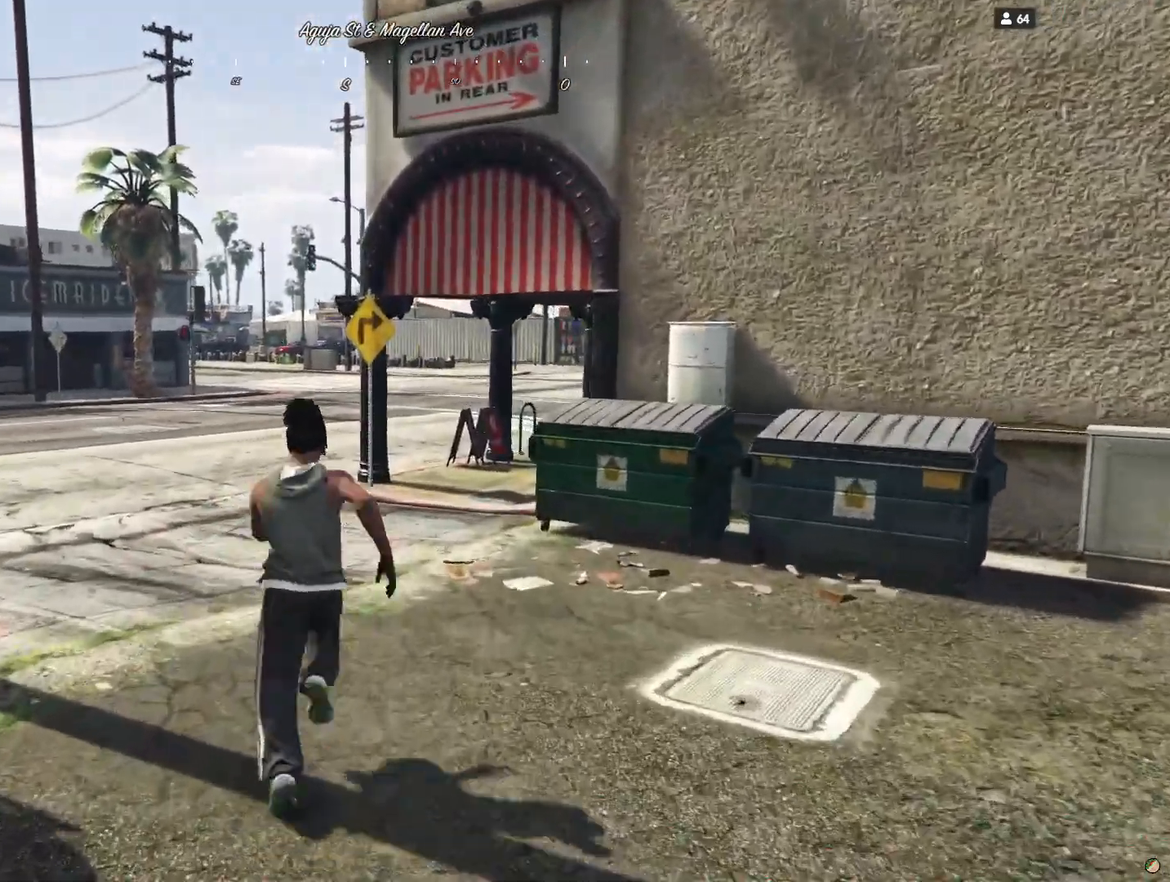
{"keys": [], "events": []}
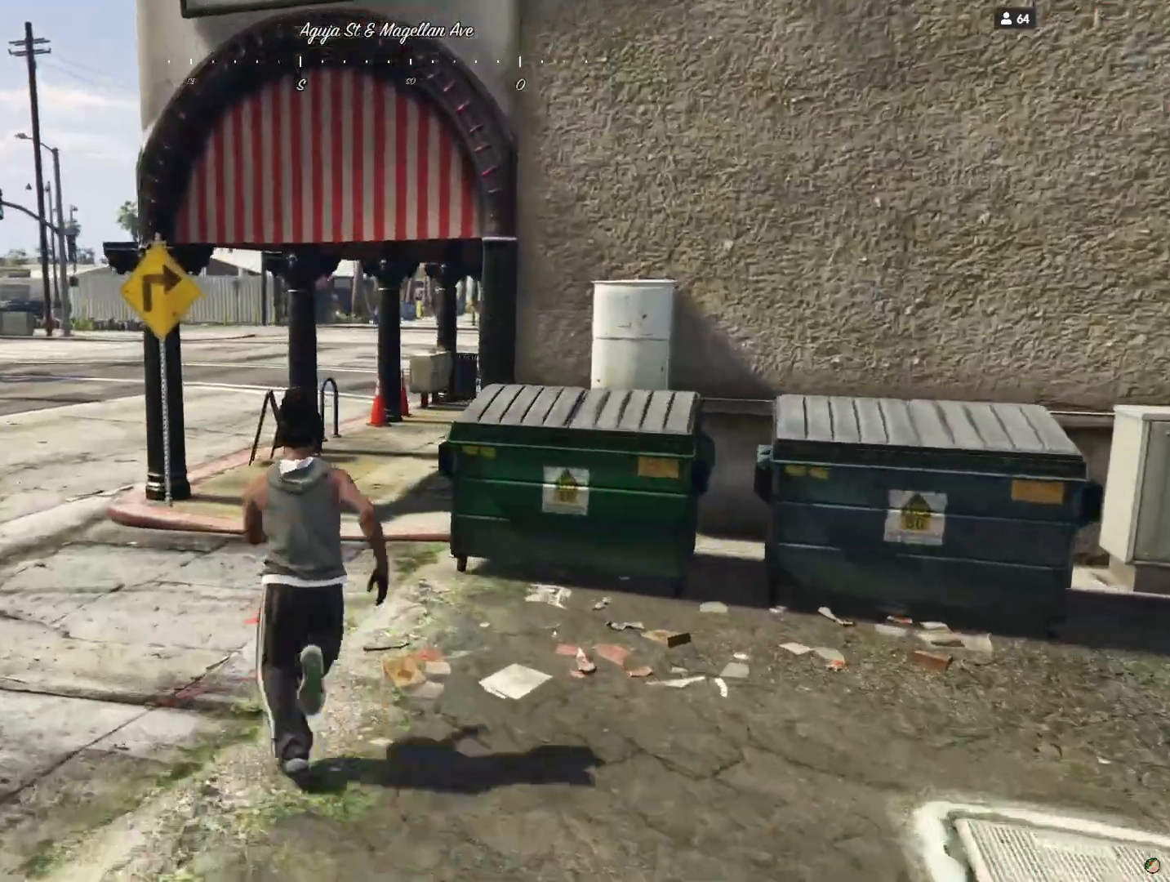
{"keys": [], "events": []}
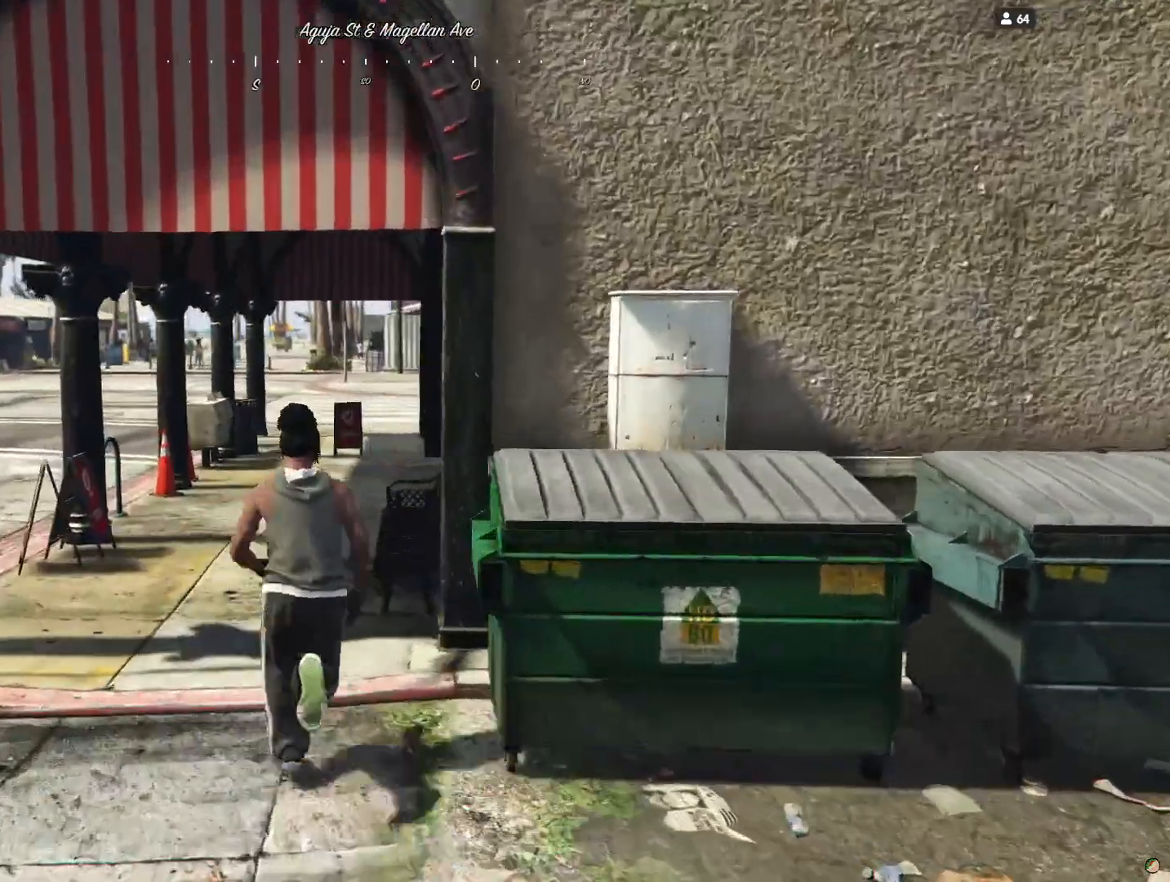
{"keys": [], "events": []}
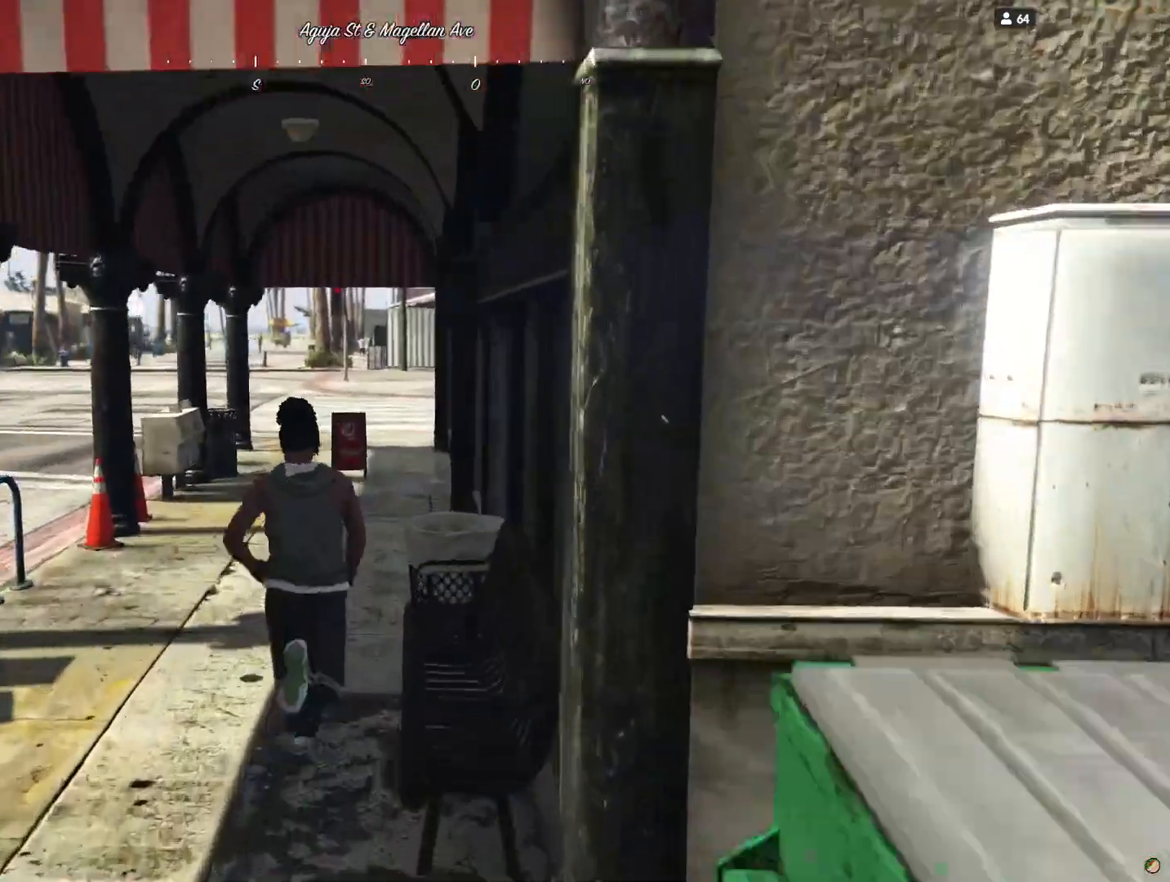
{"keys": [], "events": []}
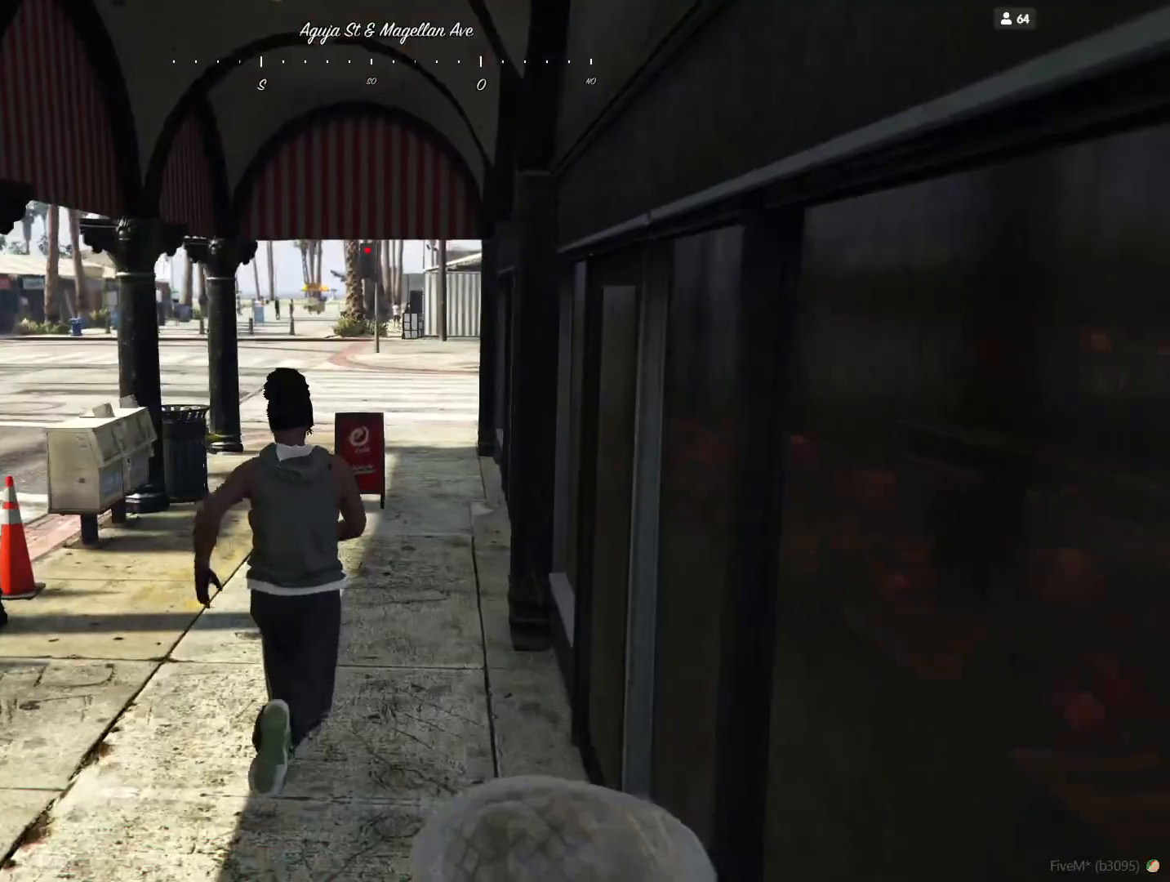
{"keys": [], "events": [[233, "q", "down"], [367, "q", "up"]]}
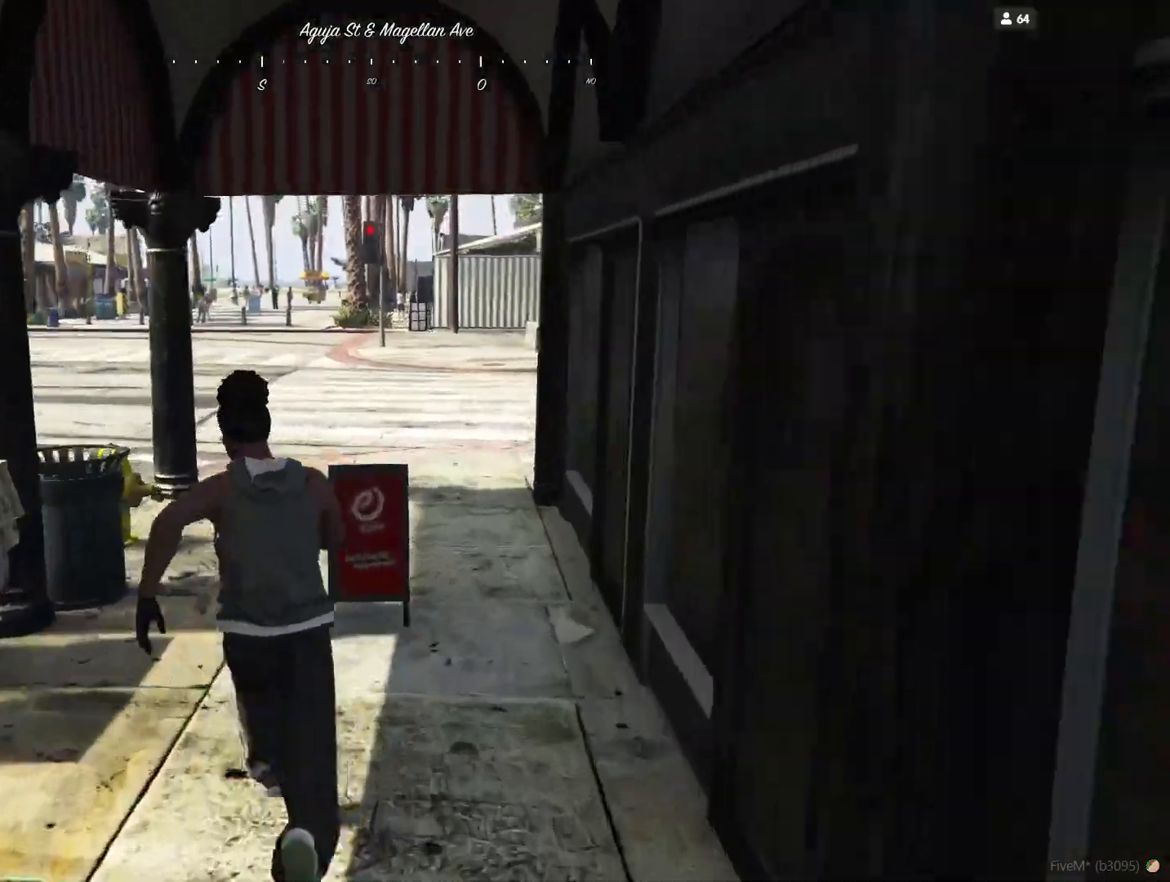
{"keys": [], "events": []}
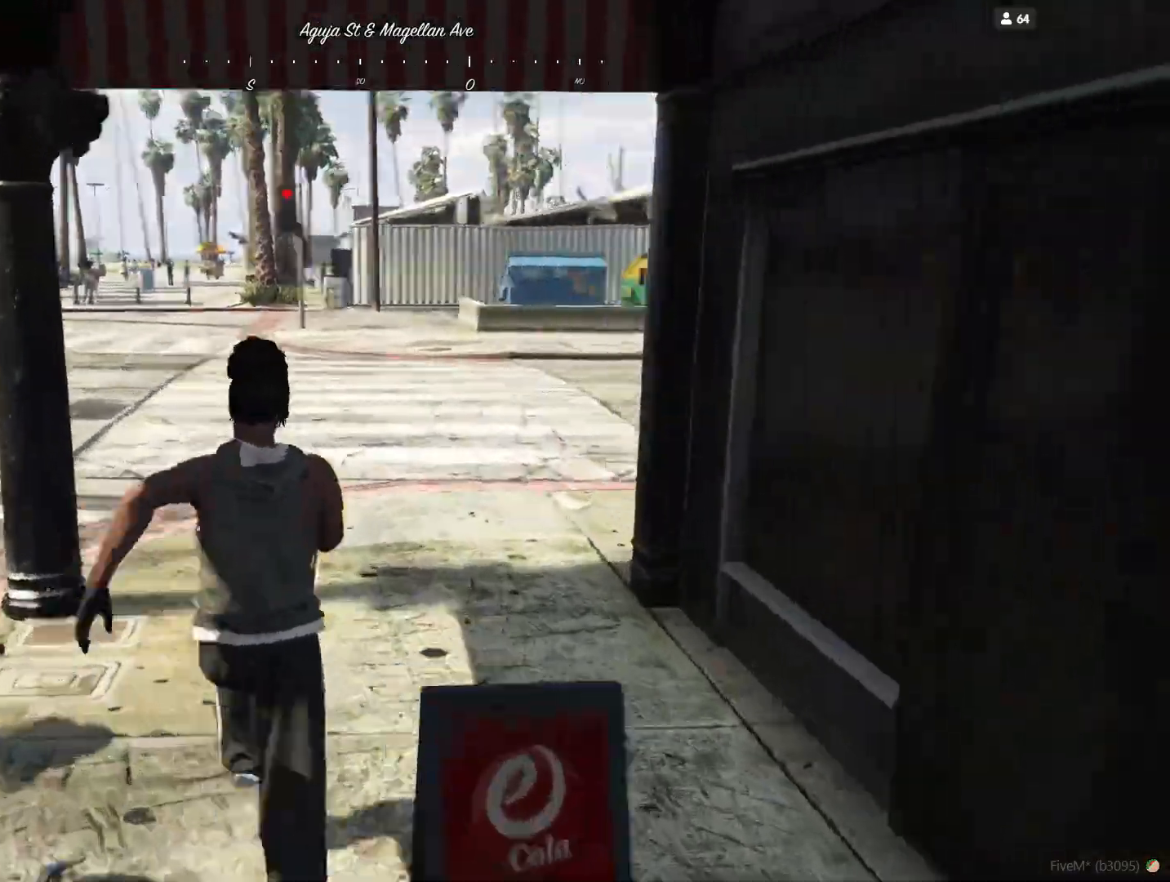
{"keys": [], "events": []}
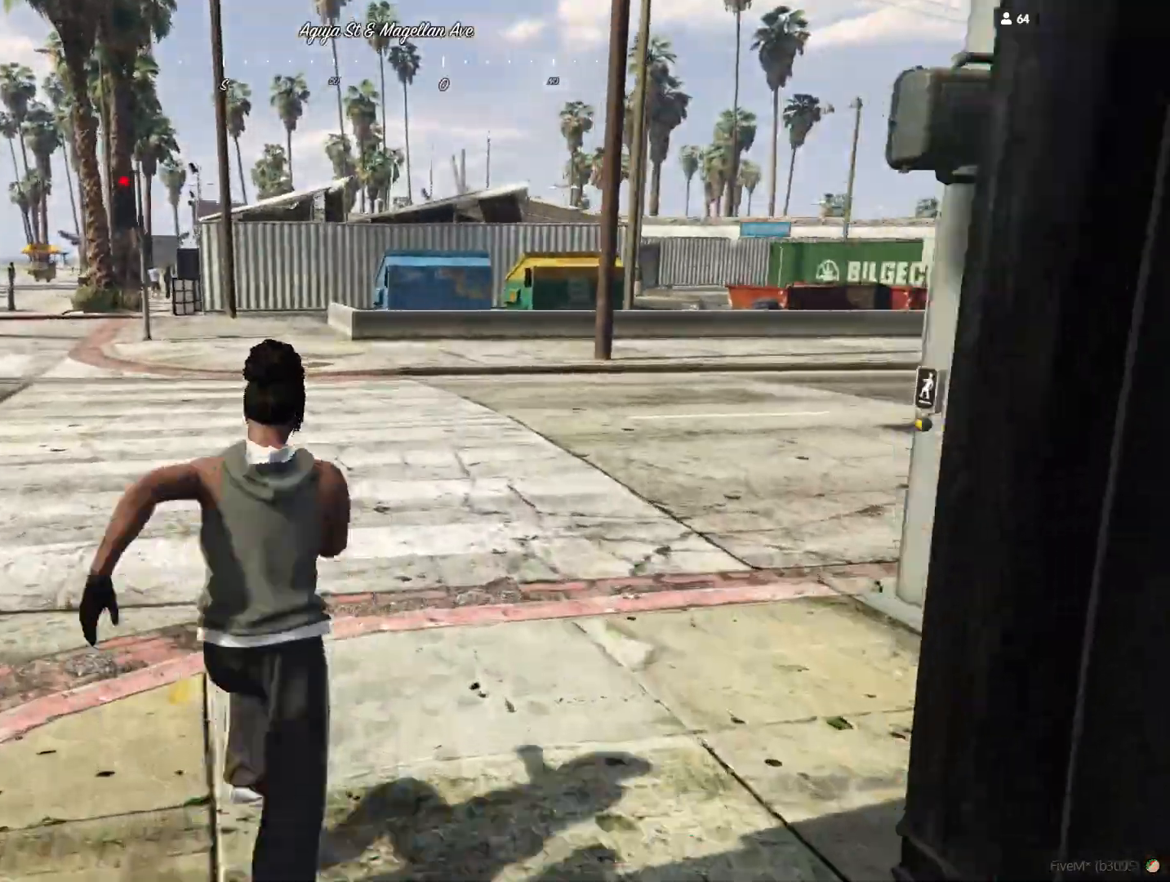
{"keys": ["q"], "events": [[500, "q", "down"]]}
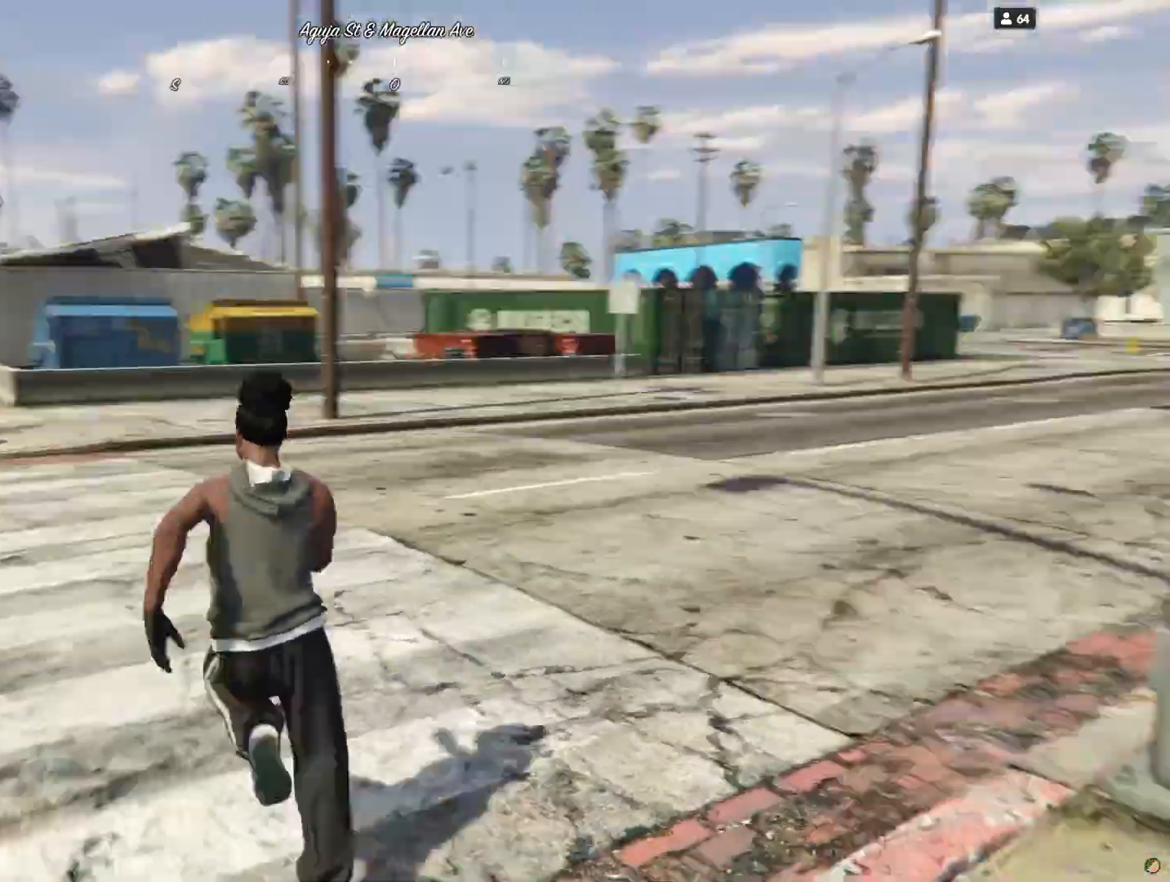
{"keys": ["q"], "events": []}
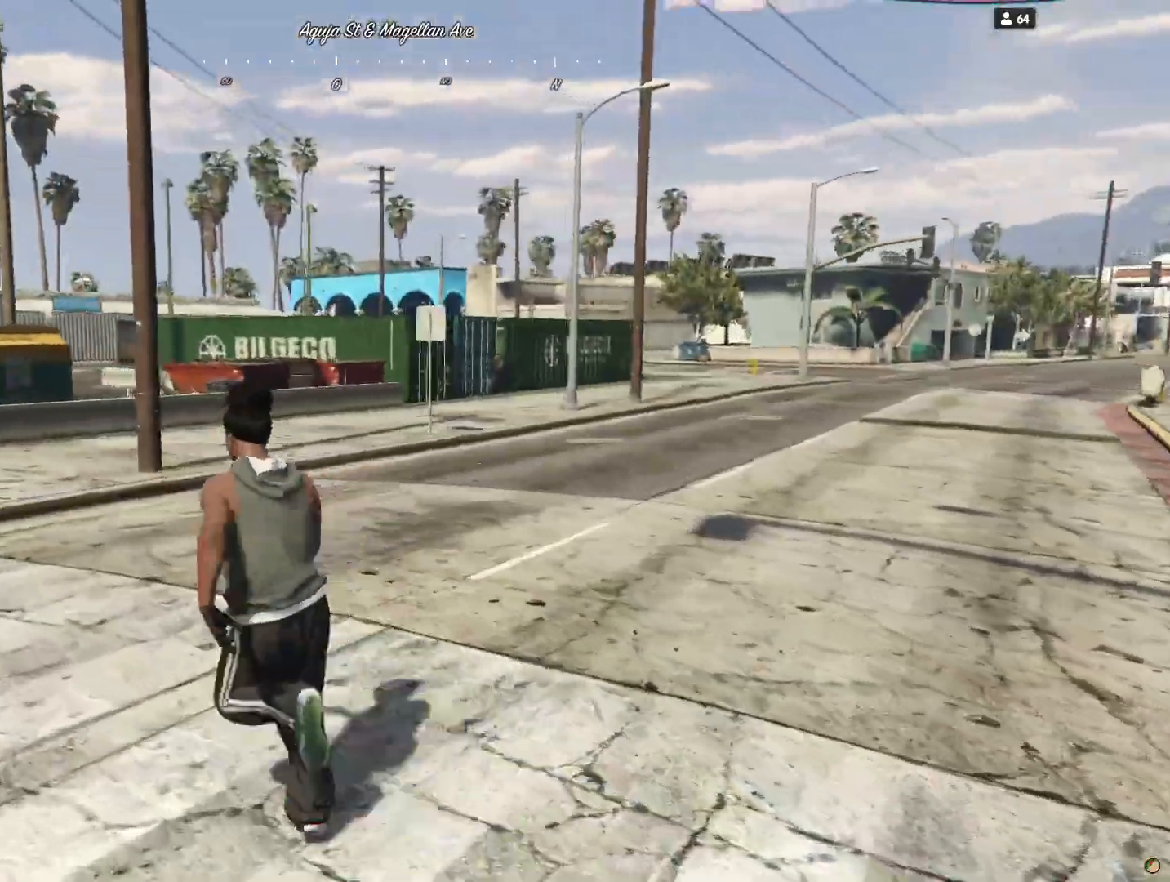
{"keys": [], "events": [[100, "q", "up"]]}
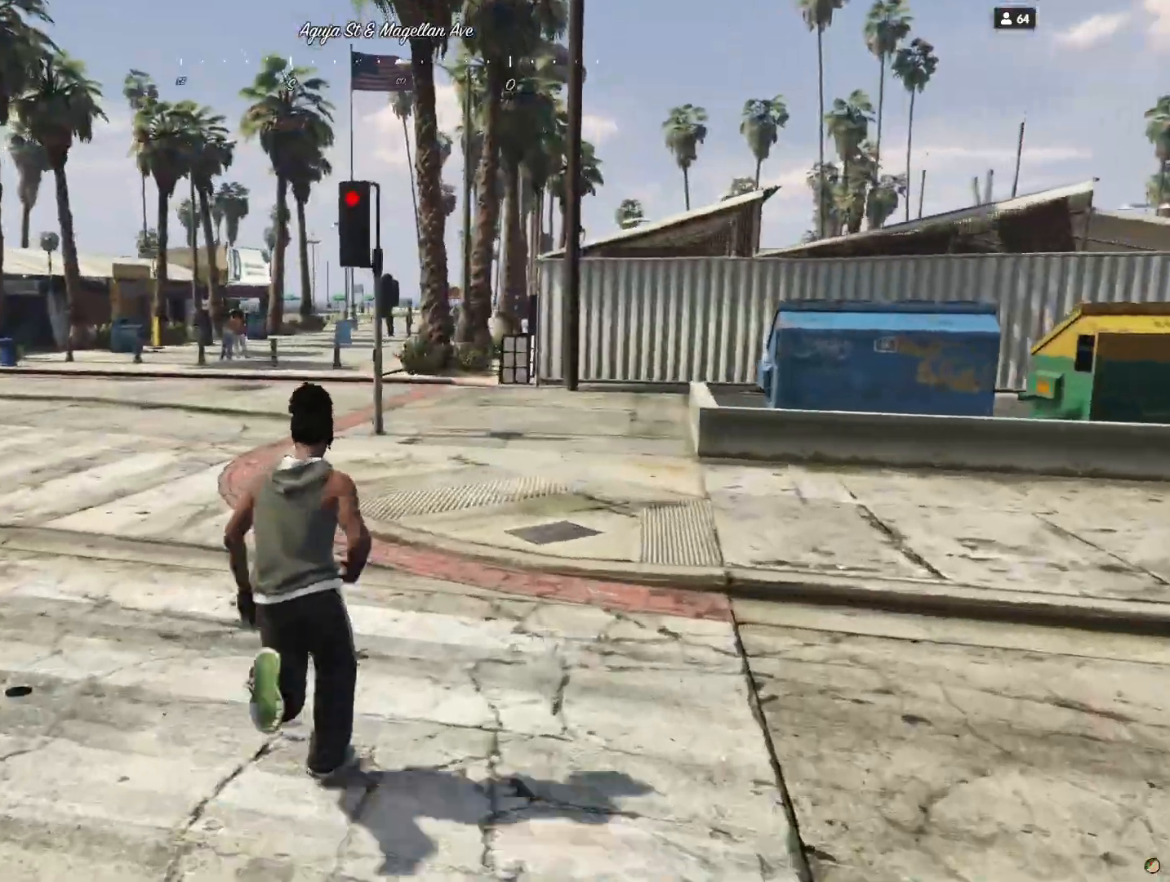
{"keys": [], "events": [[233, "d", "down"], [467, "d", "up"]]}
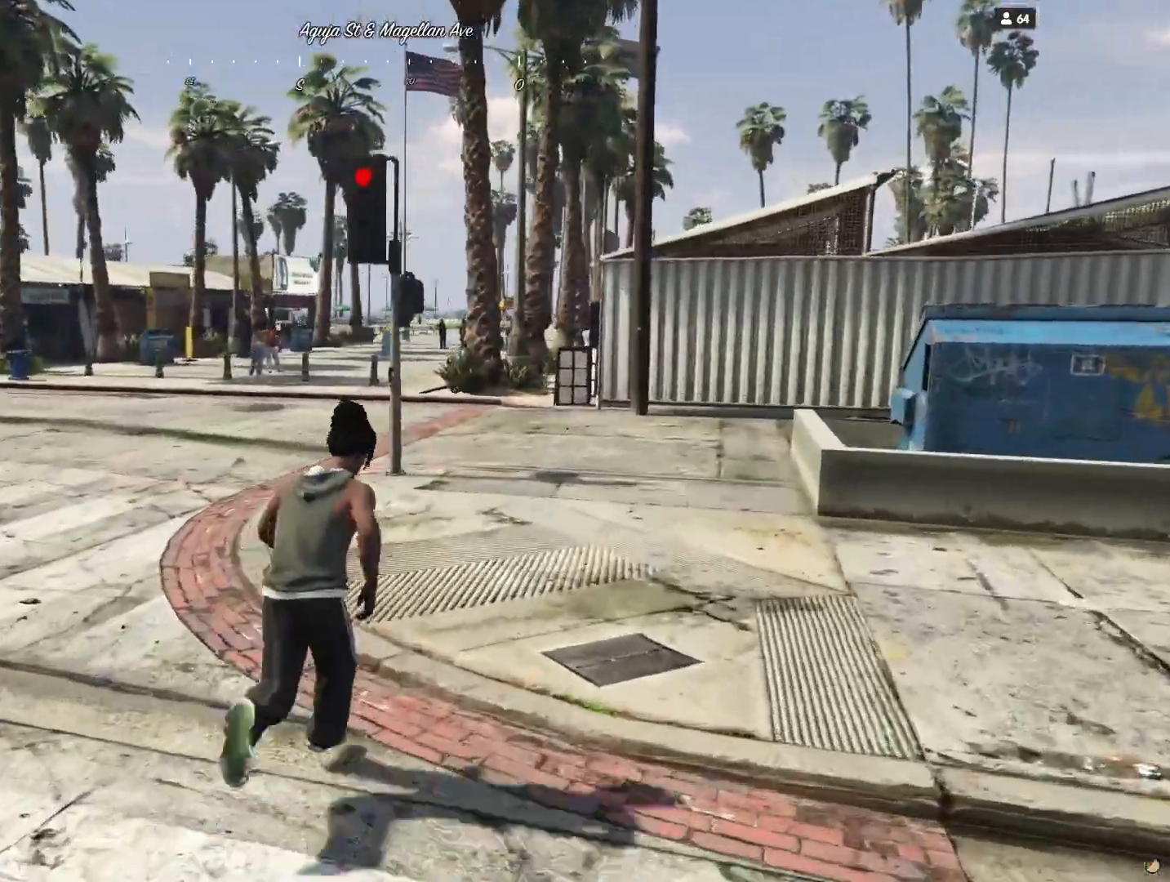
{"keys": [], "events": [[267, "d", "down"], [400, "d", "up"]]}
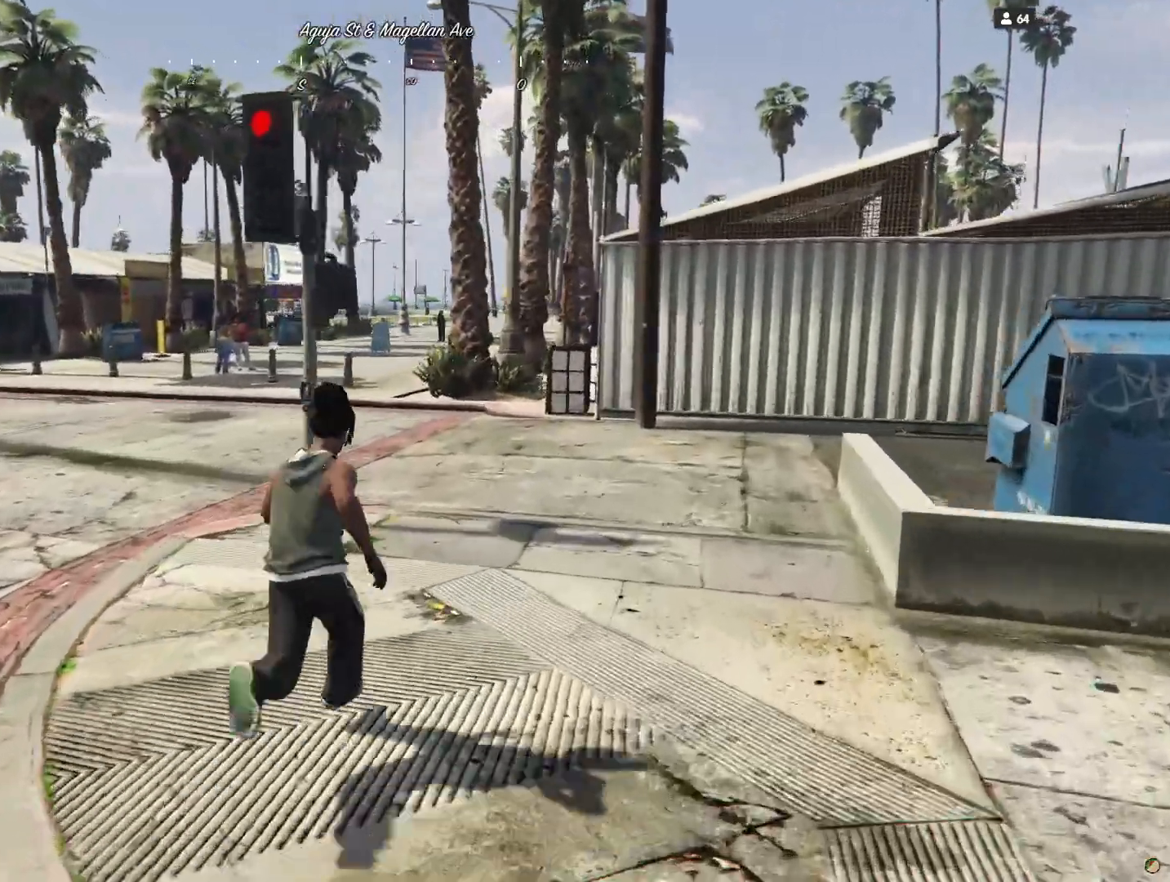
{"keys": ["d"], "events": [[167, "d", "down"]]}
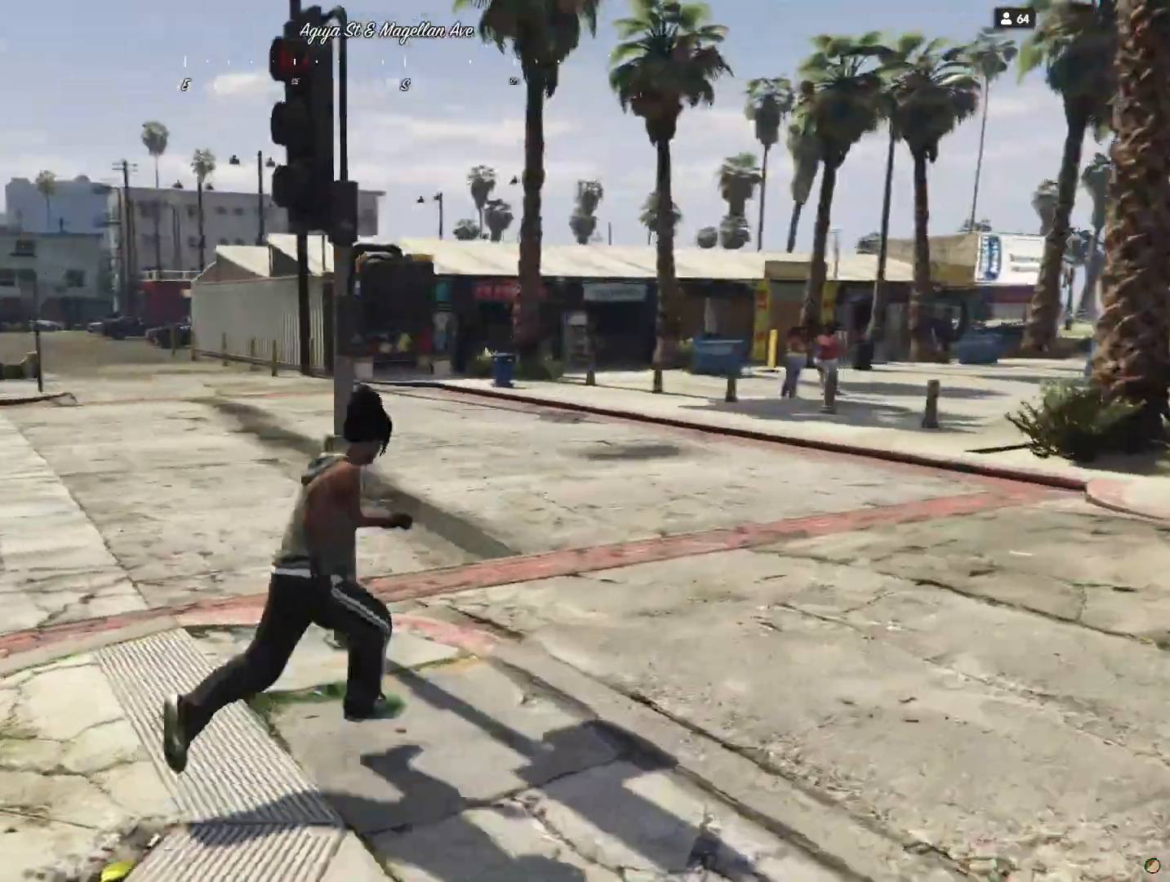
{"keys": ["d"], "events": []}
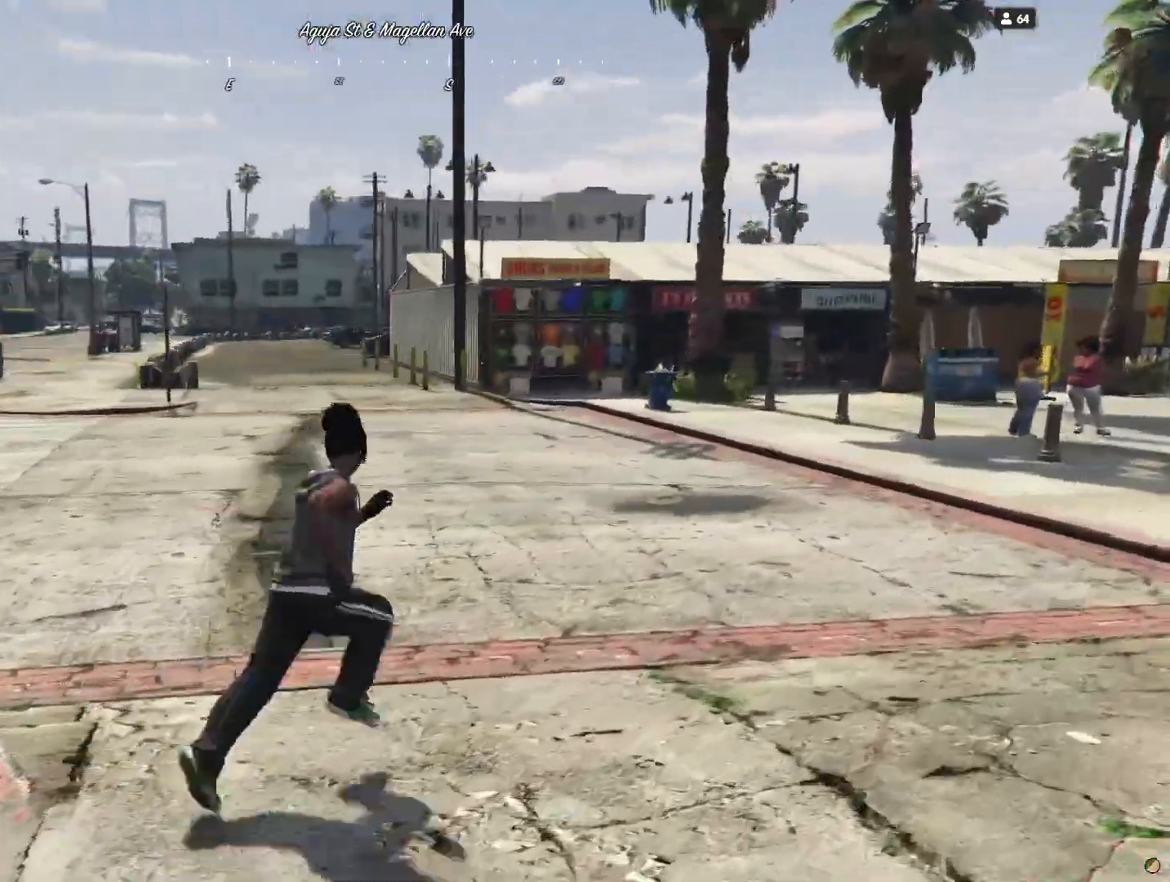
{"keys": ["d"], "events": []}
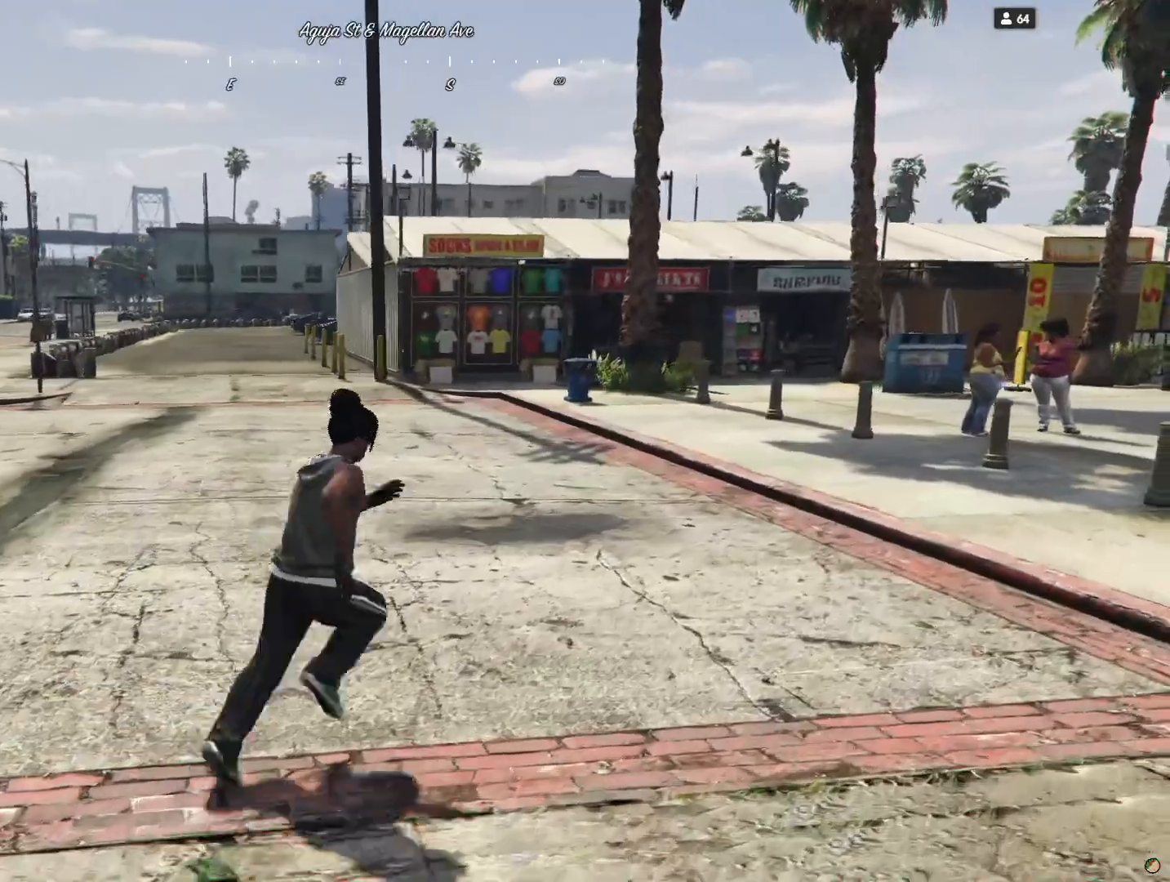
{"keys": [], "events": [[400, "d", "up"]]}